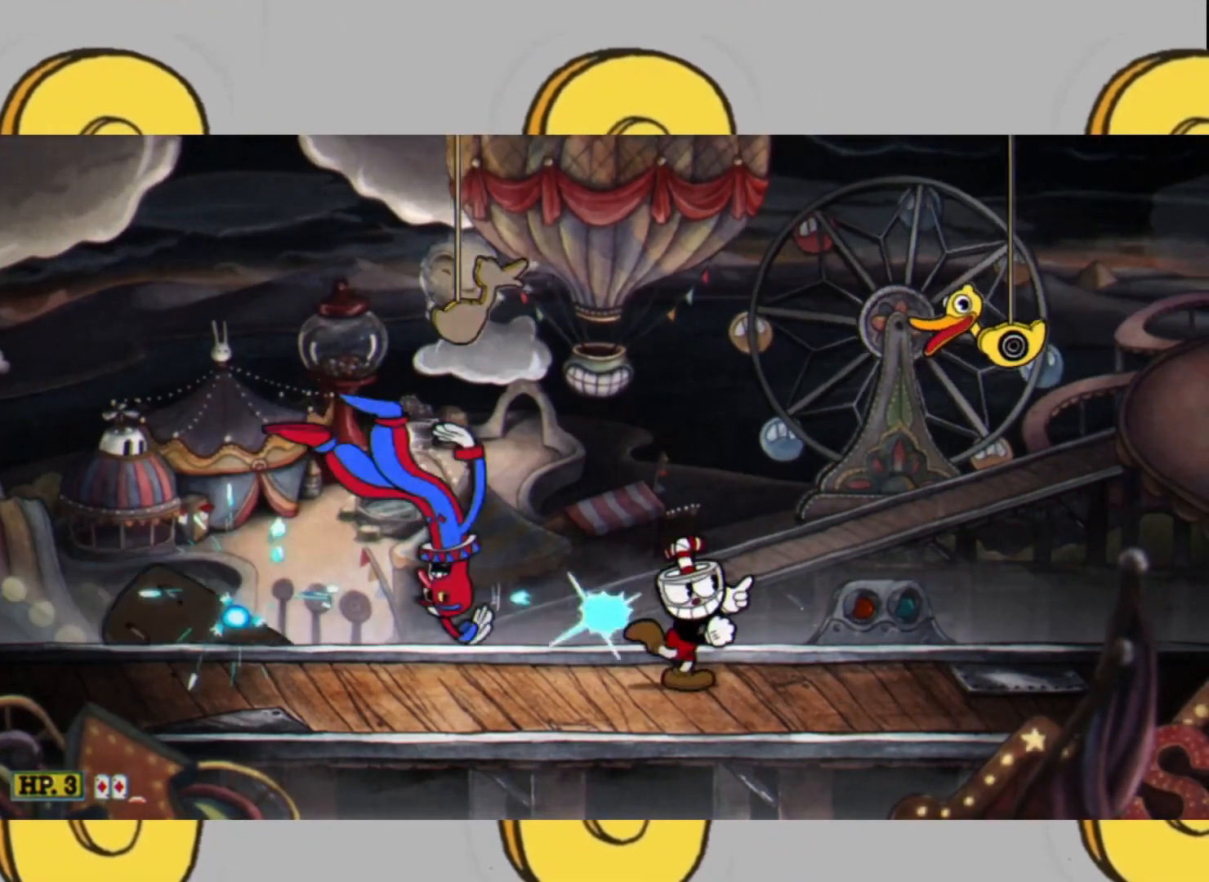
Gameplay with a controller (Xbox layout); each line is a JSON object with the inputs held at the frame after it. "events" lists button and stick changes between this image and that frame as [ms after this image, input, new state], when the widget could be followed in between. Not read: L3 R3.
{"buttons": ["L2"], "left_stick": "up", "right_stick": "center", "events": [[333, "left_stick", "up"]]}
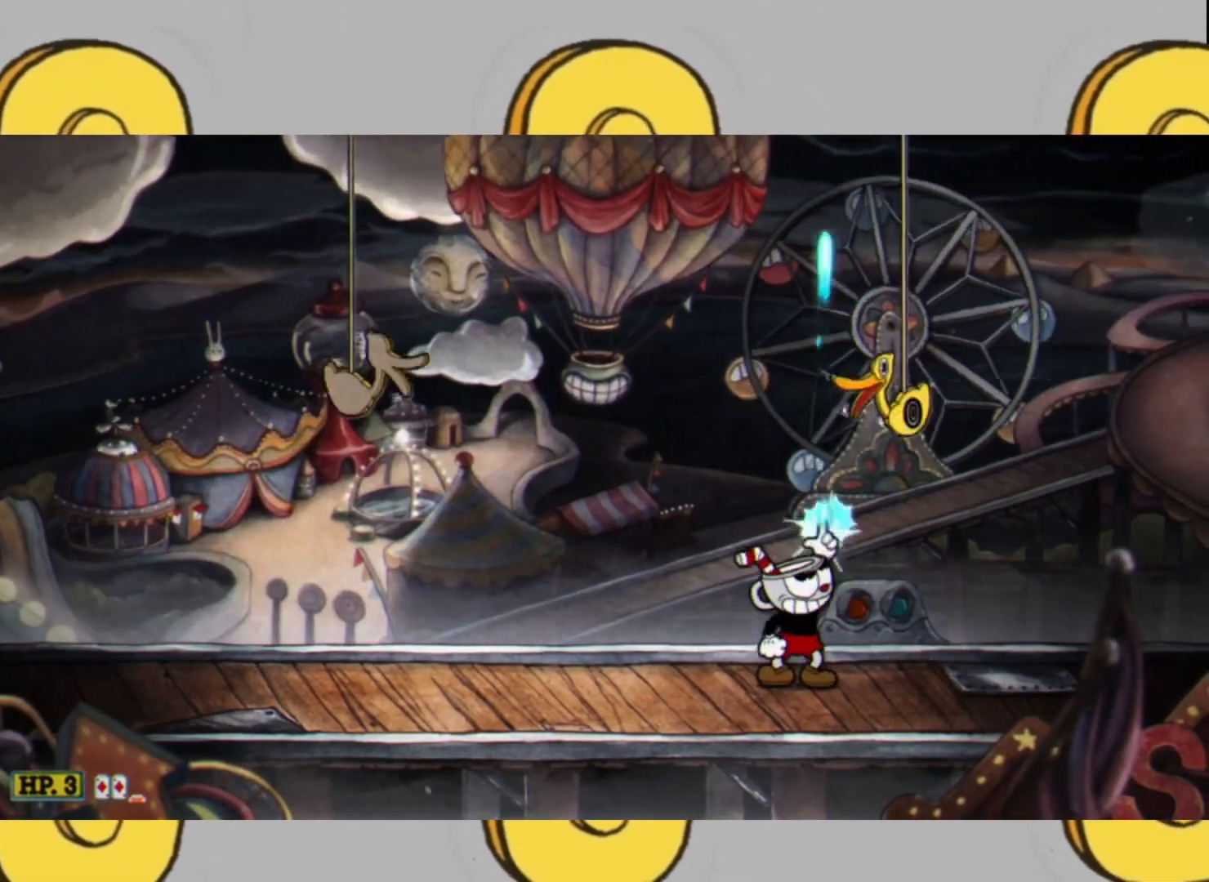
{"buttons": ["L2"], "left_stick": "center", "right_stick": "center", "events": [[33, "left_stick", "up-left"], [300, "left_stick", "left"], [433, "left_stick", "center"]]}
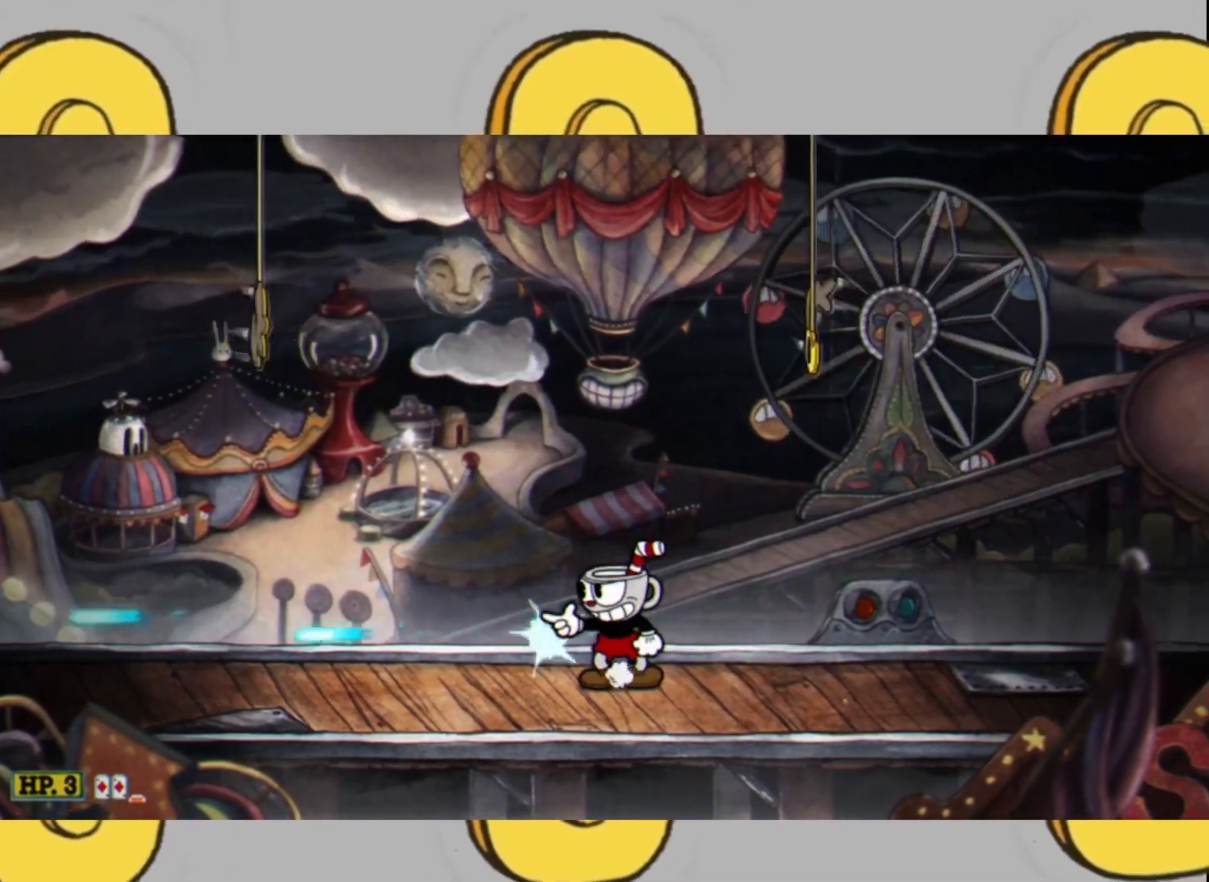
{"buttons": ["L2"], "left_stick": "center", "right_stick": "center", "events": []}
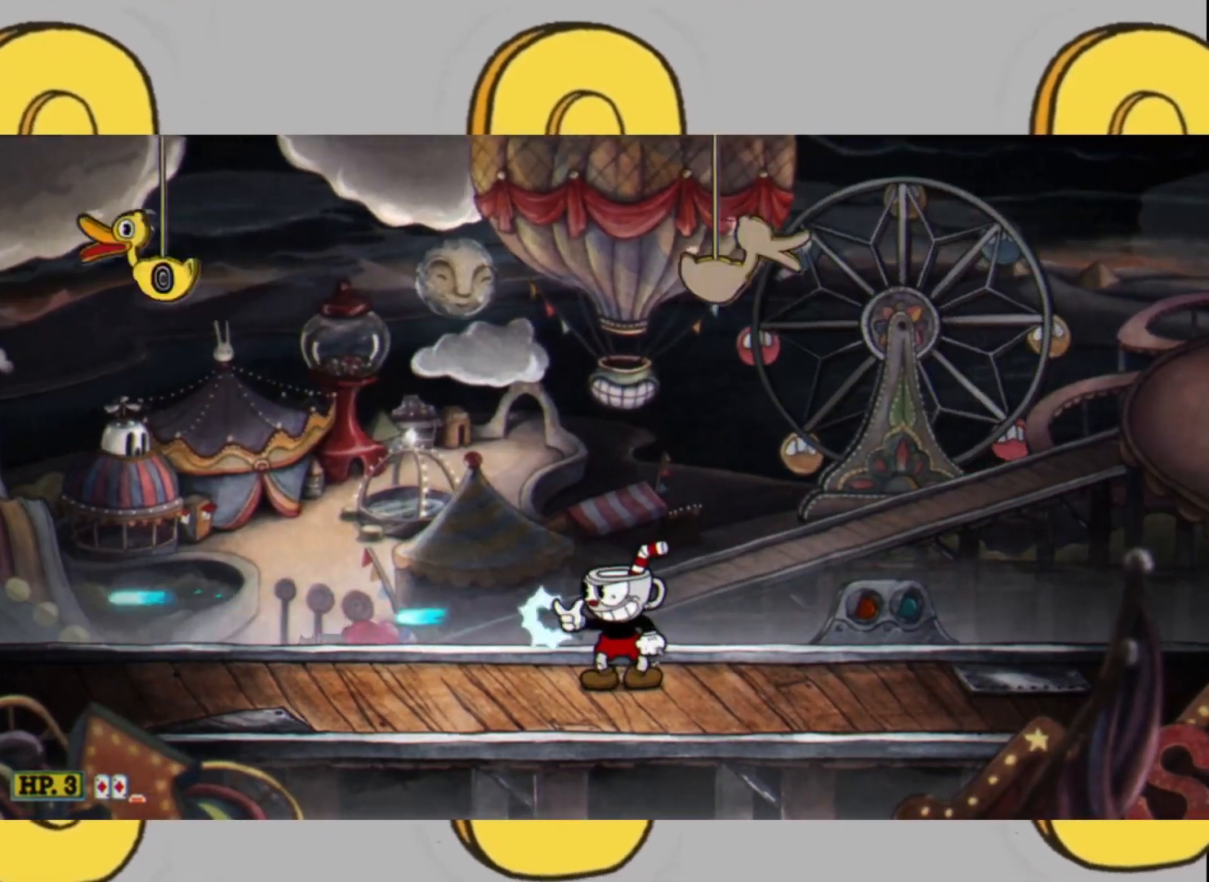
{"buttons": ["L2"], "left_stick": "up-left", "right_stick": "center", "events": [[233, "DPAD_RIGHT", "down"], [300, "DPAD_RIGHT", "up"], [500, "left_stick", "up-left"]]}
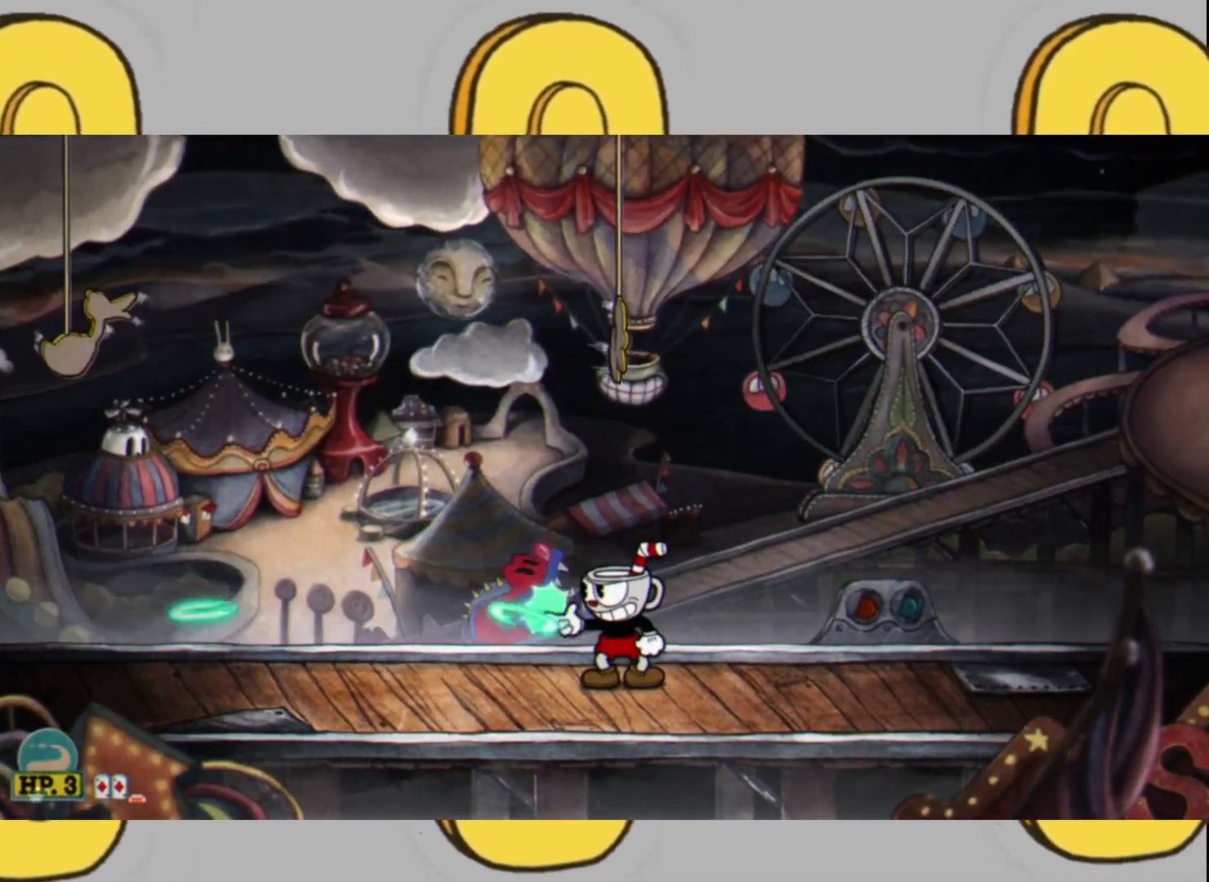
{"buttons": ["L2"], "left_stick": "up", "right_stick": "center", "events": [[100, "left_stick", "up"], [133, "L1", "down"], [233, "L1", "up"]]}
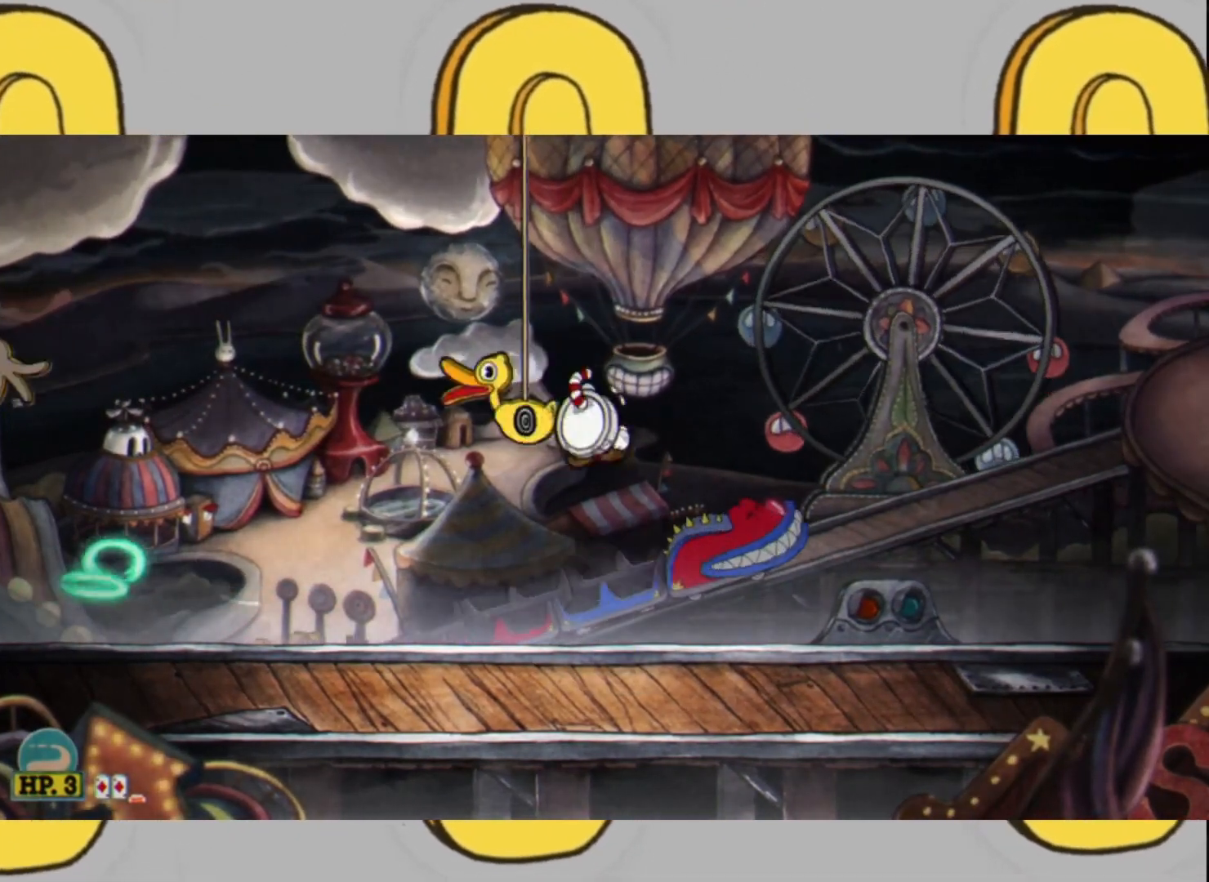
{"buttons": ["L2"], "left_stick": "up", "right_stick": "center", "events": [[267, "L1", "down"], [433, "L1", "up"]]}
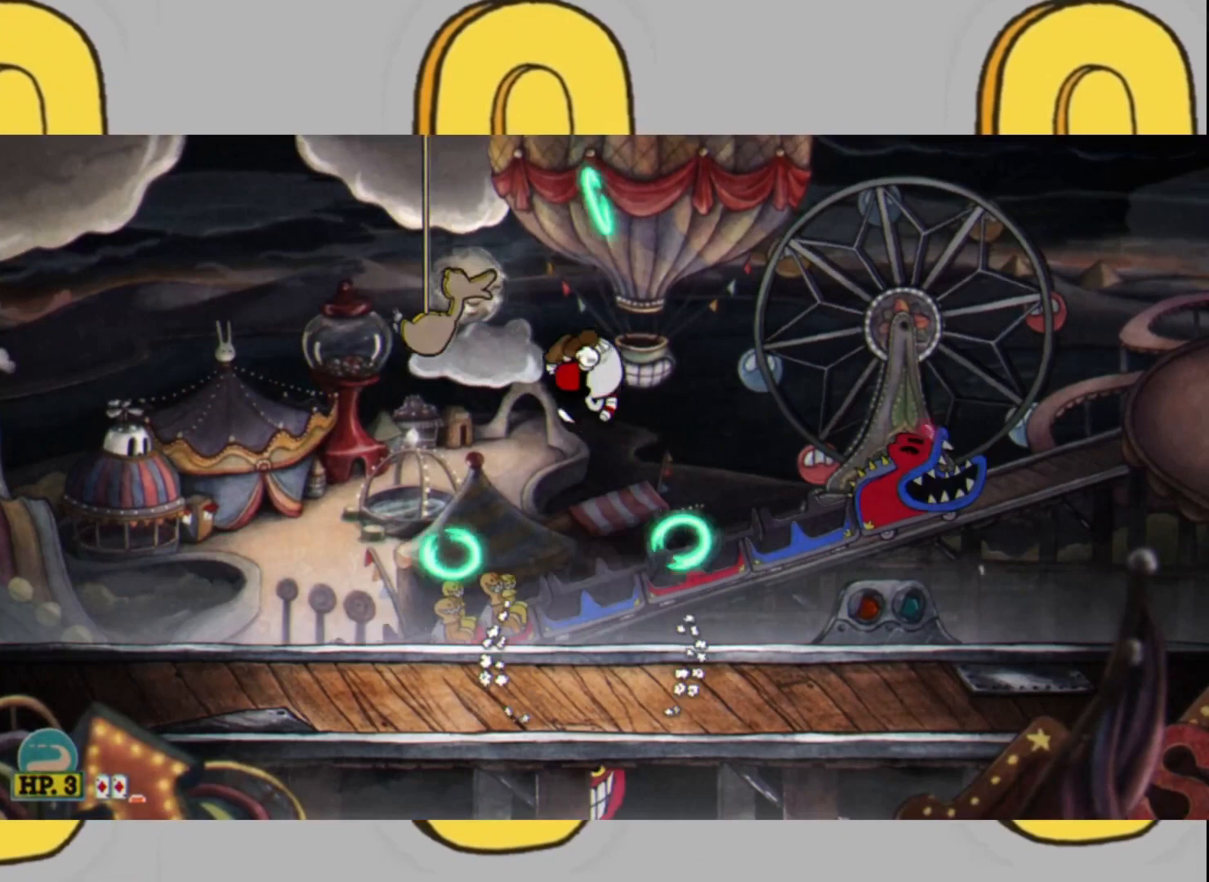
{"buttons": ["L1", "L2"], "left_stick": "up", "right_stick": "center", "events": [[500, "L1", "down"]]}
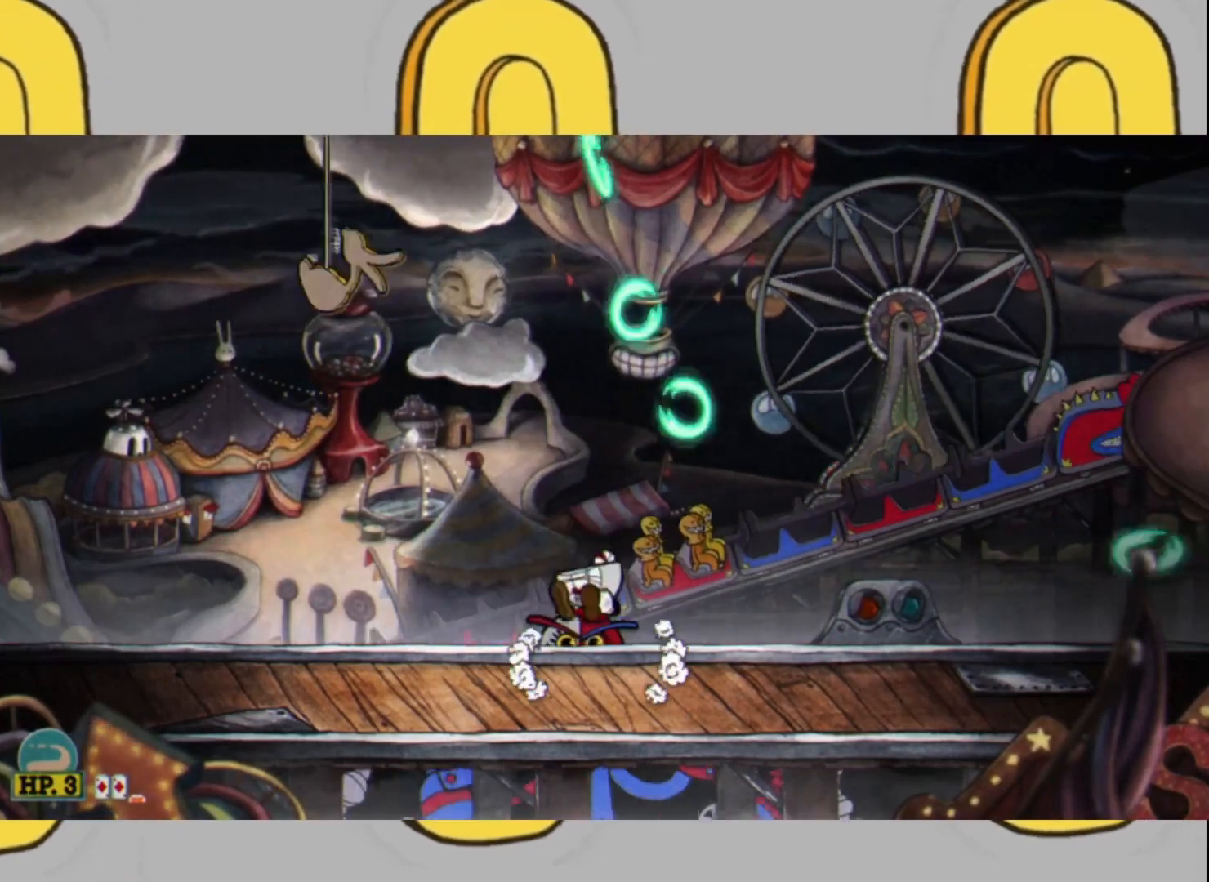
{"buttons": ["L2"], "left_stick": "up", "right_stick": "center", "events": [[133, "L1", "up"]]}
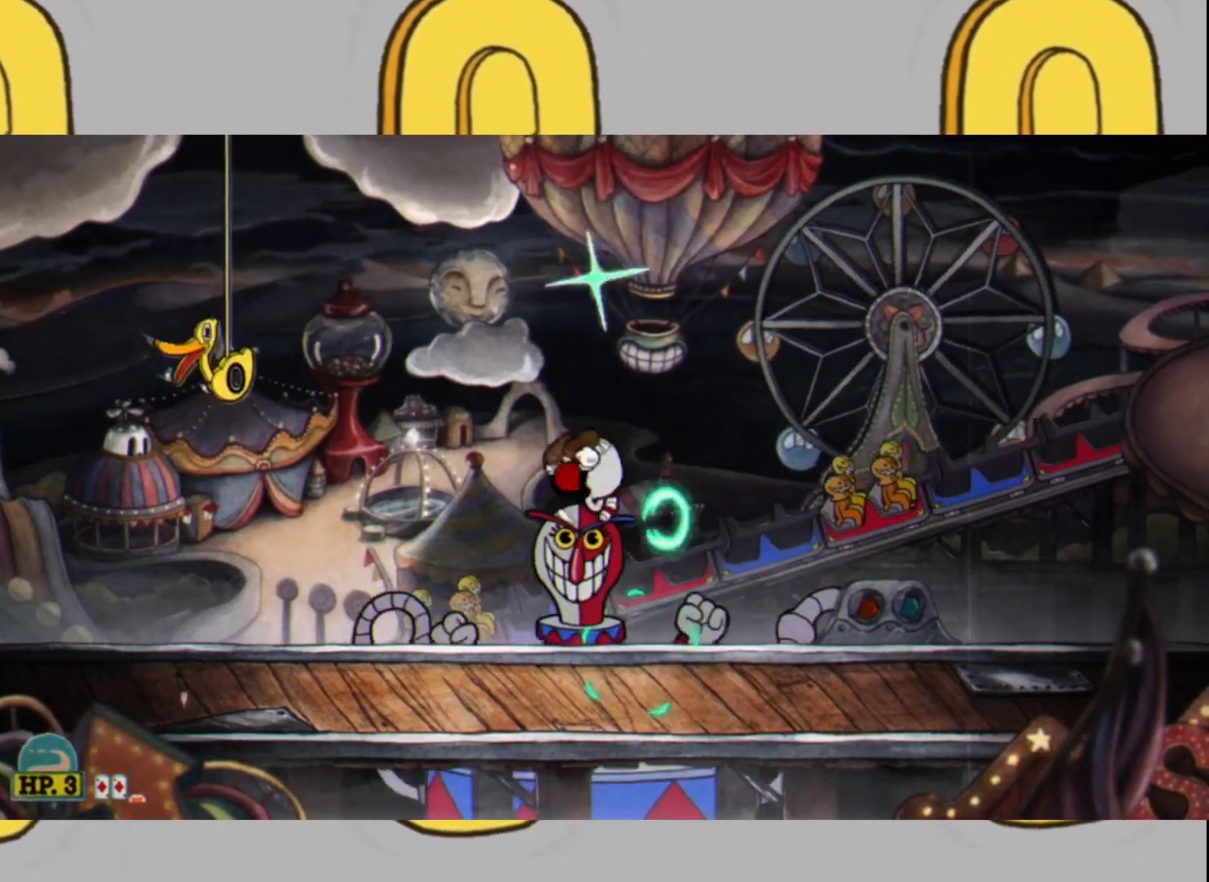
{"buttons": ["L2"], "left_stick": "up", "right_stick": "center", "events": [[167, "L1", "down"], [367, "L1", "up"]]}
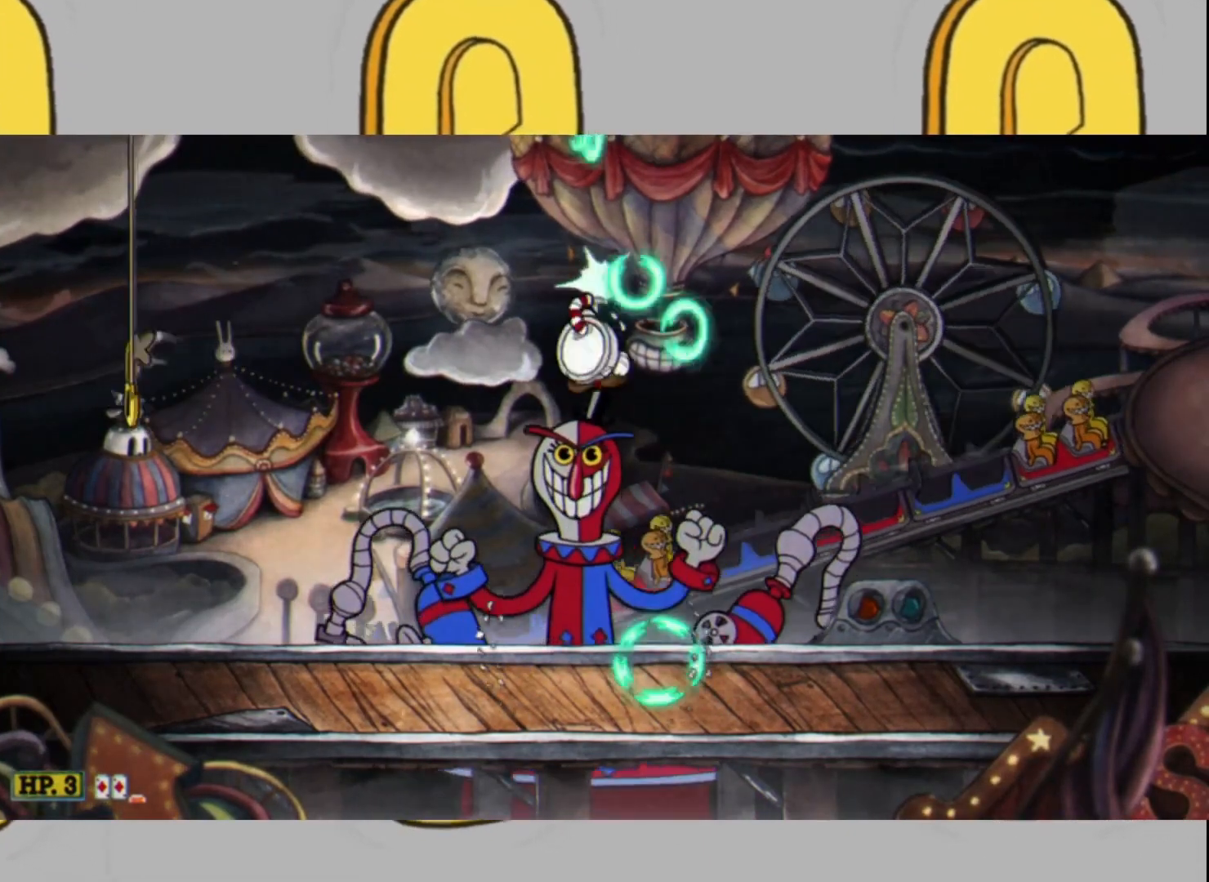
{"buttons": ["L2"], "left_stick": "up", "right_stick": "center", "events": [[333, "L1", "down"], [500, "L1", "up"]]}
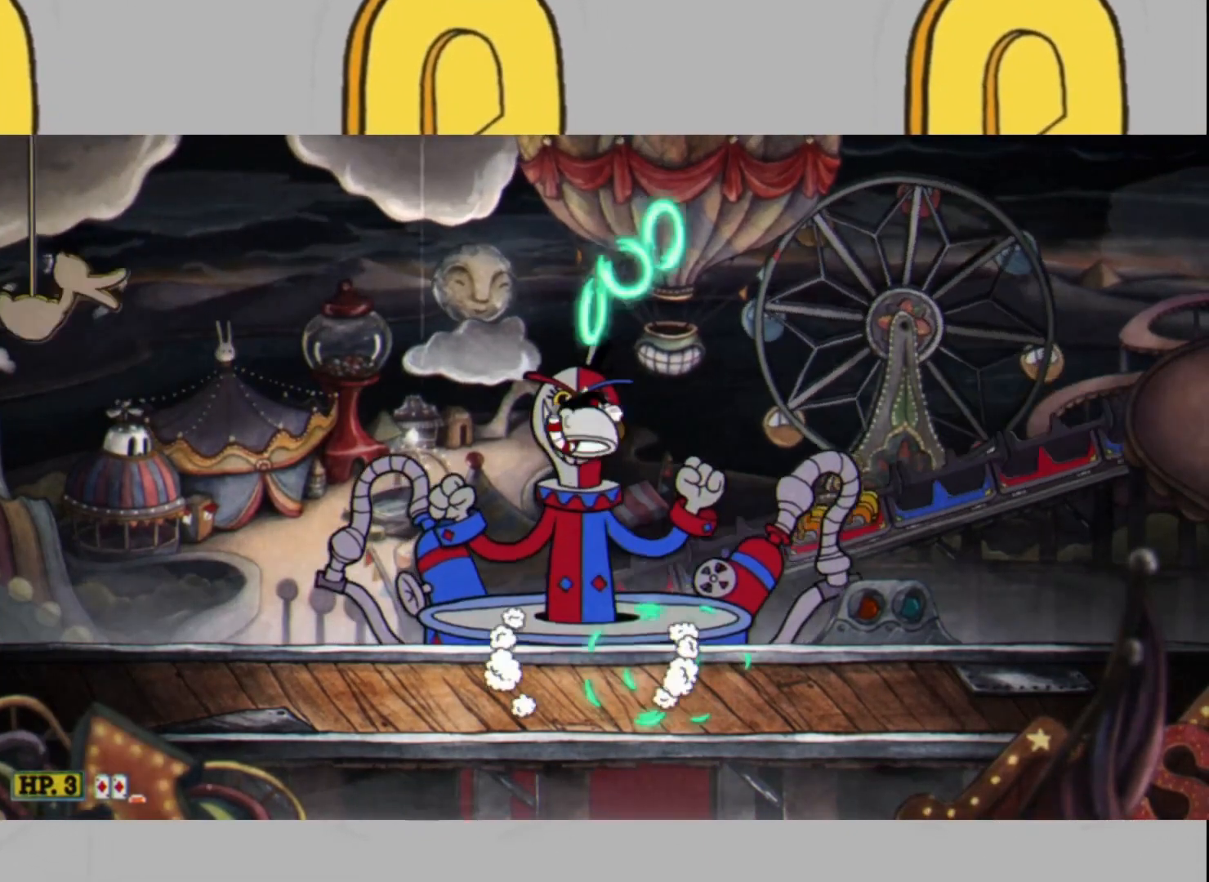
{"buttons": ["L2"], "left_stick": "up", "right_stick": "center", "events": []}
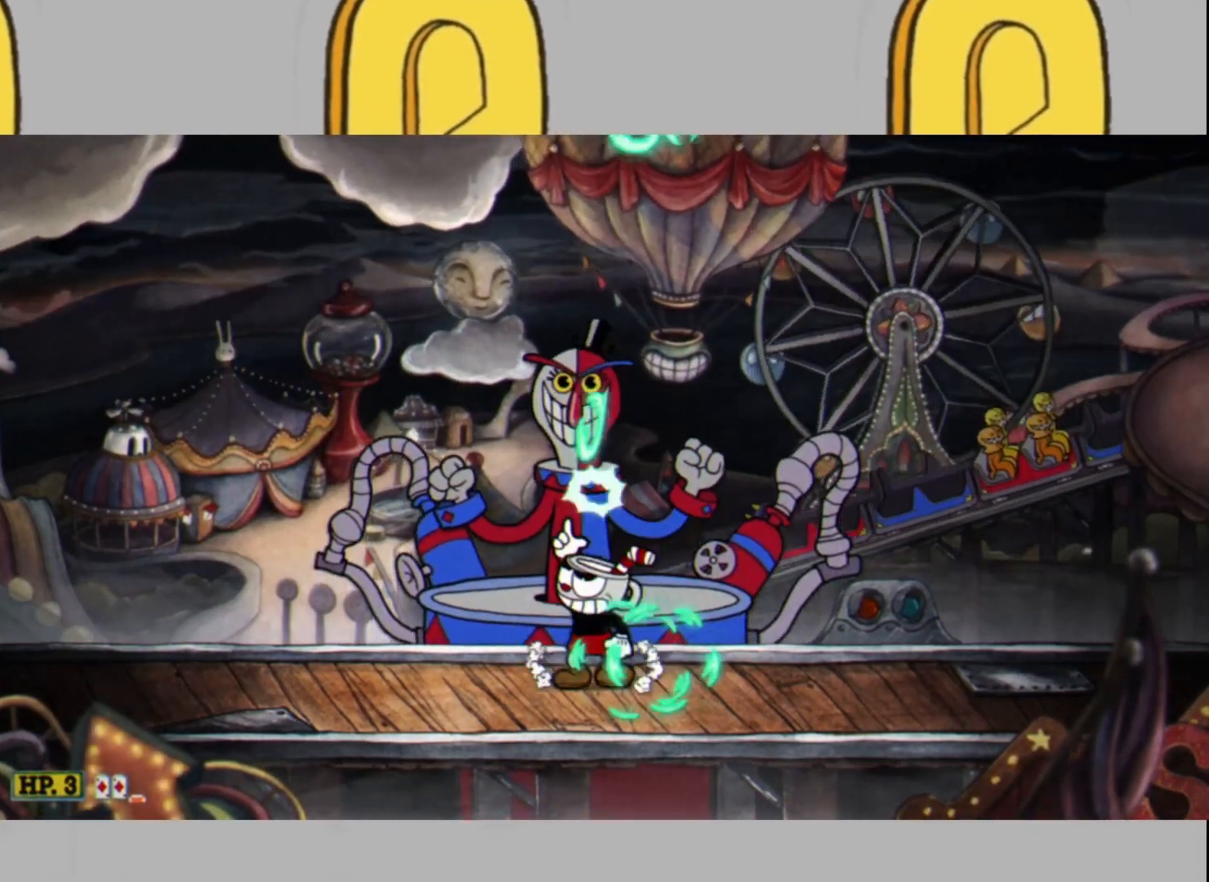
{"buttons": ["L2"], "left_stick": "up", "right_stick": "center", "events": [[33, "L1", "down"], [300, "L1", "up"]]}
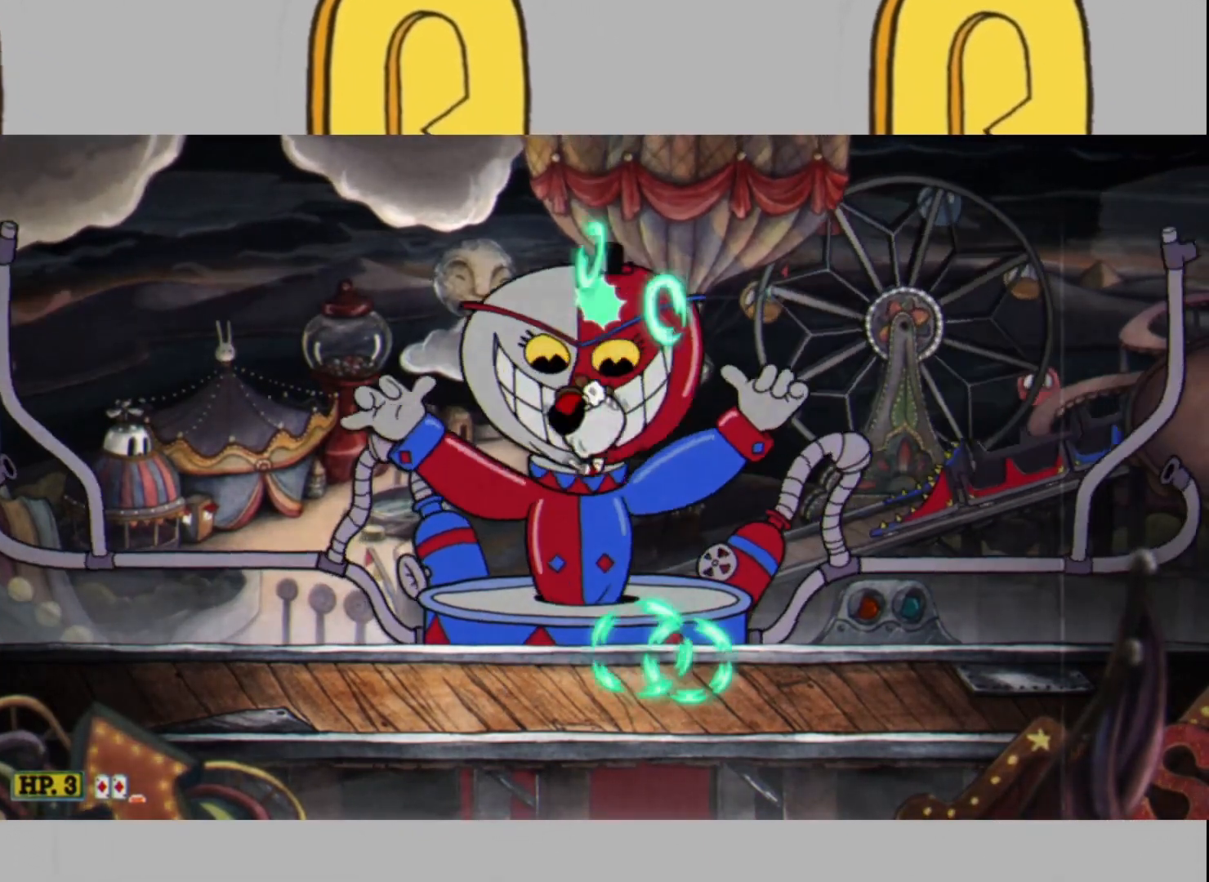
{"buttons": ["L1", "L2"], "left_stick": "up", "right_stick": "center", "events": [[267, "L1", "down"]]}
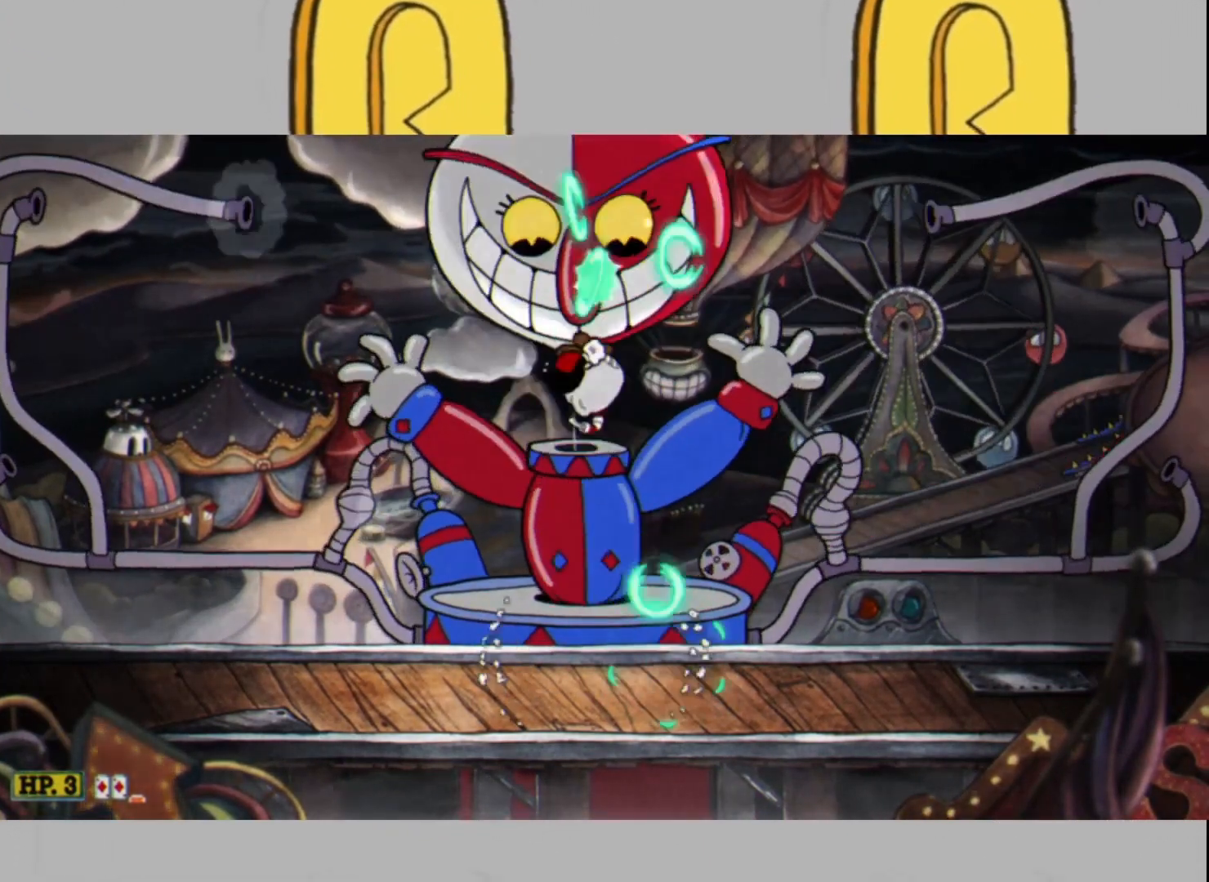
{"buttons": ["L1", "L2"], "left_stick": "up", "right_stick": "center", "events": [[100, "L1", "up"], [467, "L1", "down"]]}
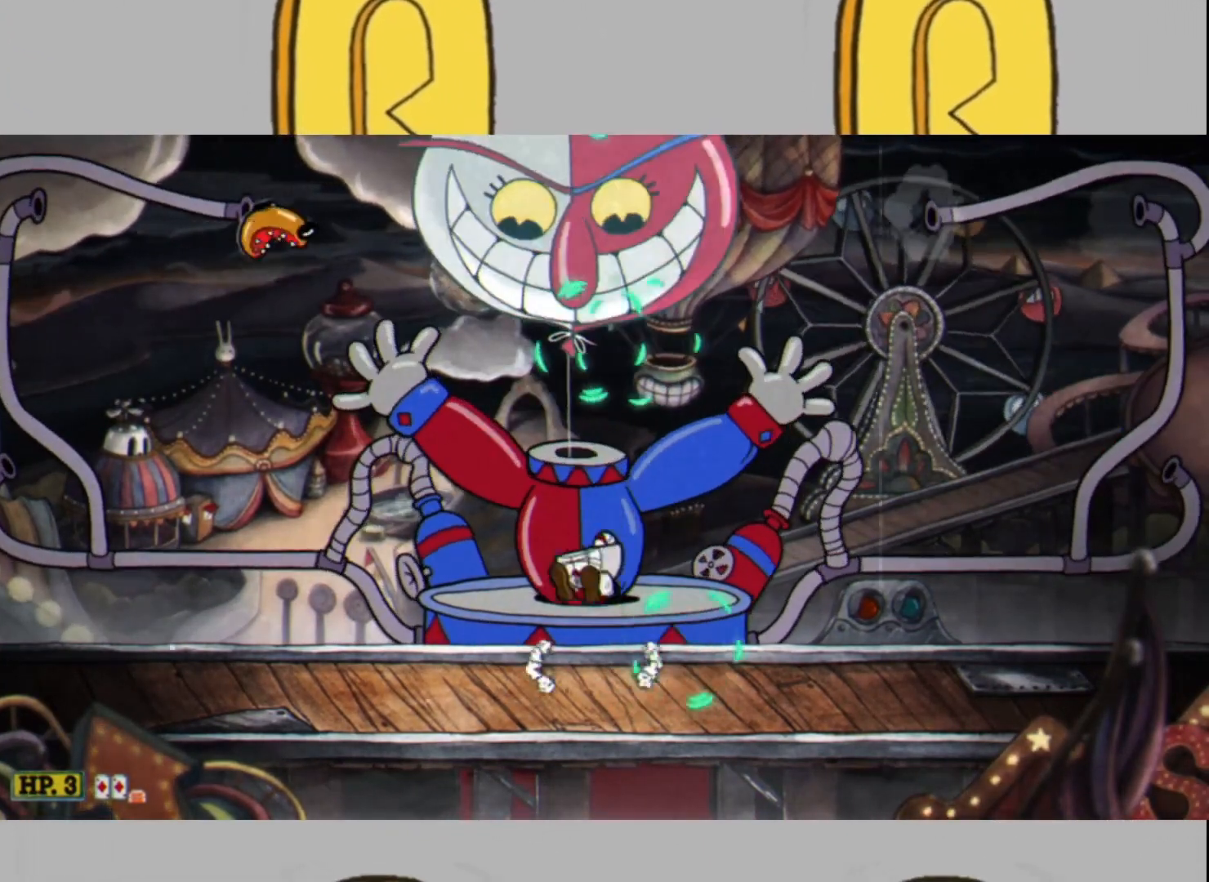
{"buttons": ["L2"], "left_stick": "up-left", "right_stick": "center", "events": [[300, "L1", "up"], [433, "left_stick", "left"], [500, "left_stick", "up-left"]]}
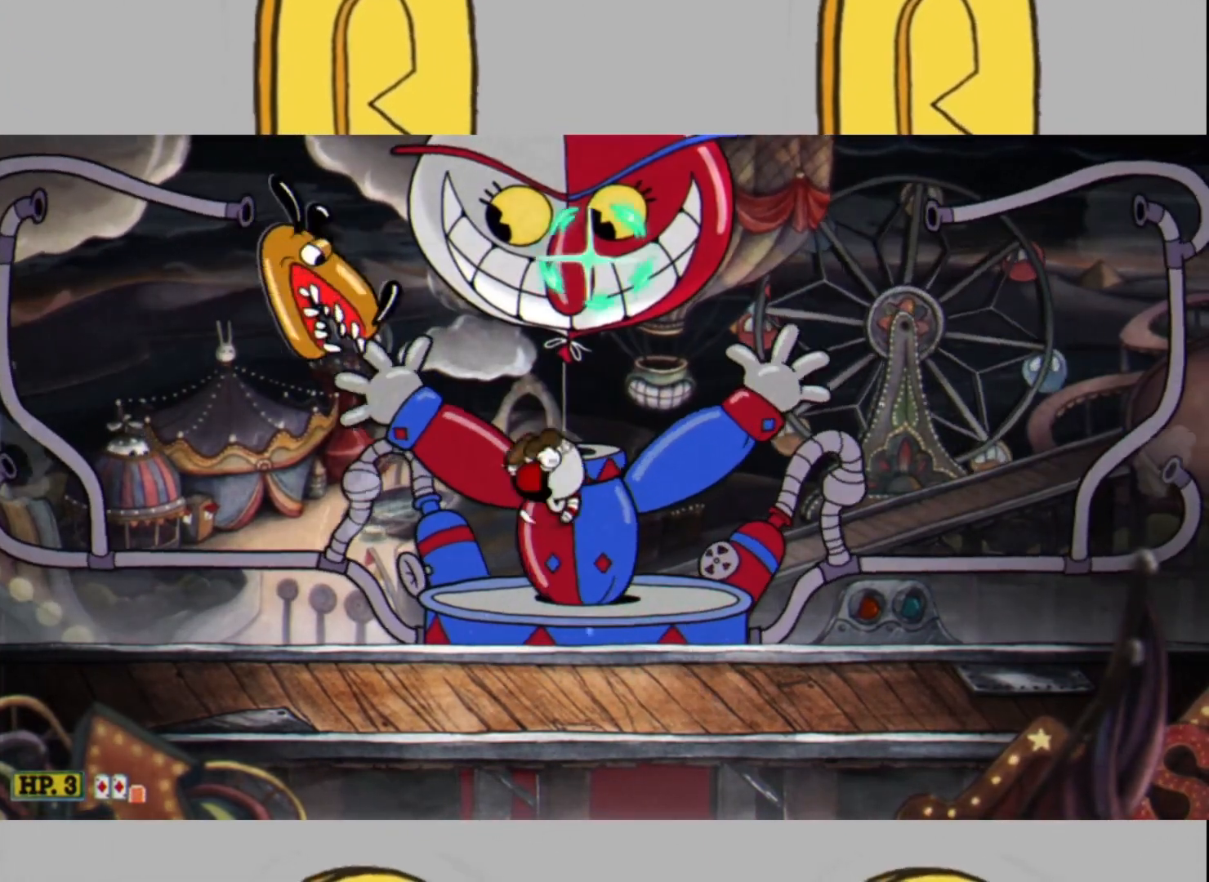
{"buttons": ["L2"], "left_stick": "up", "right_stick": "center", "events": [[200, "left_stick", "up"]]}
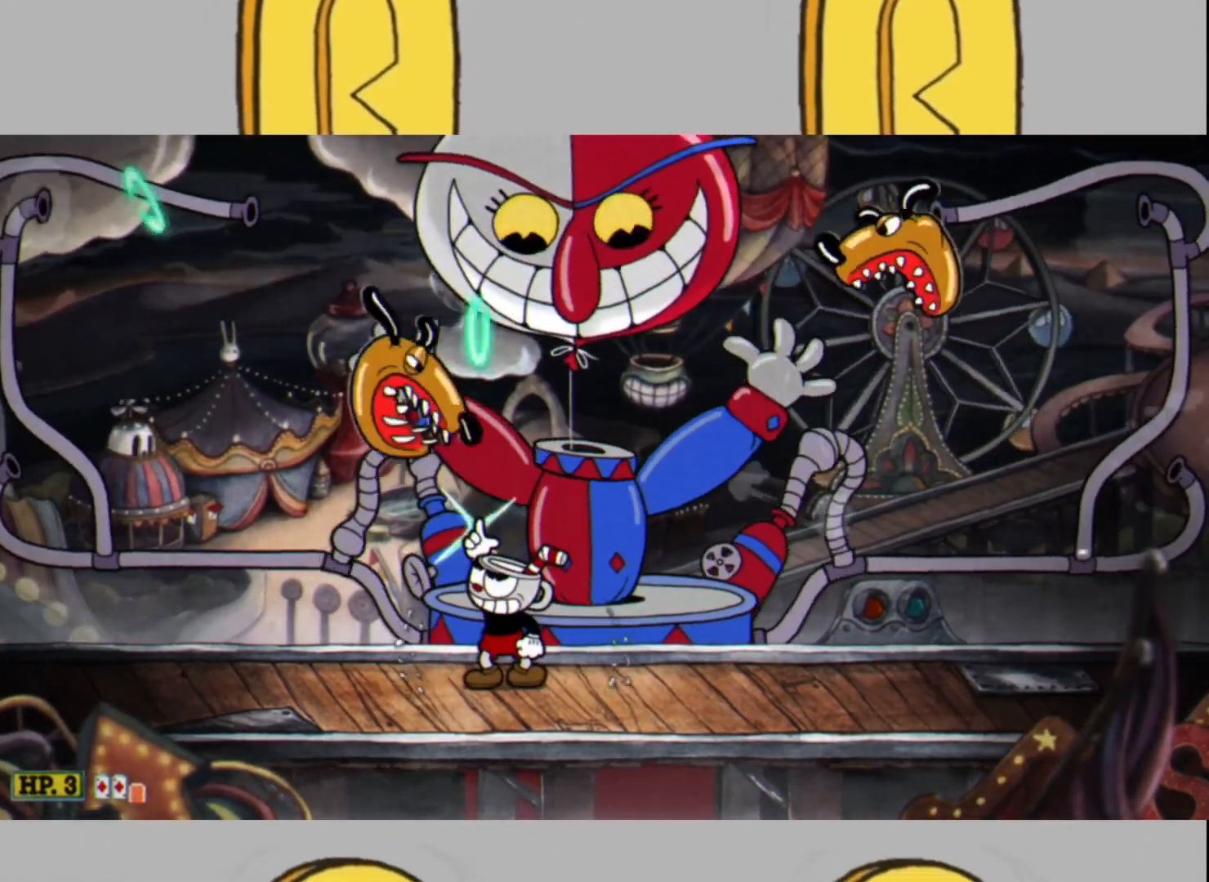
{"buttons": ["L2"], "left_stick": "up", "right_stick": "center", "events": [[167, "left_stick", "up-right"], [300, "left_stick", "up"]]}
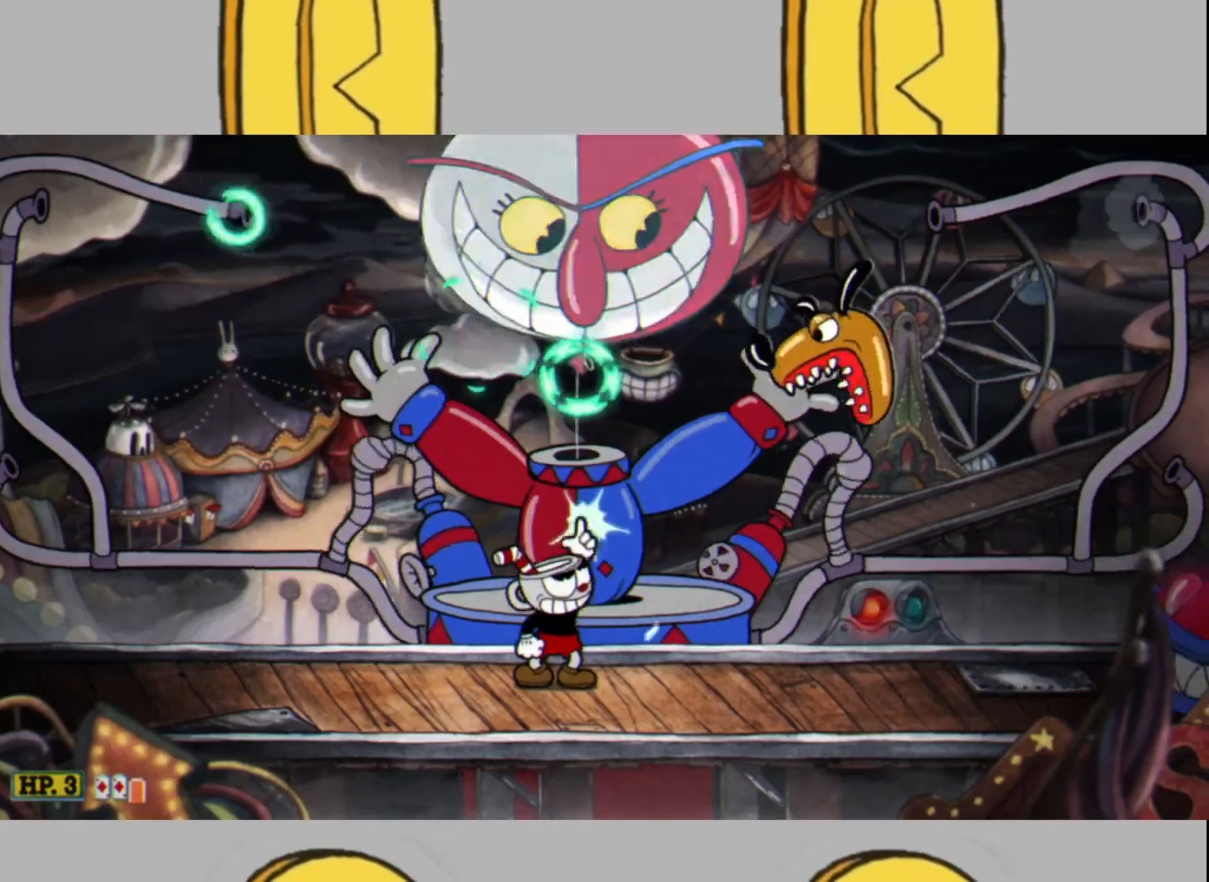
{"buttons": ["L2"], "left_stick": "up", "right_stick": "center", "events": [[100, "L1", "down"], [200, "L1", "up"]]}
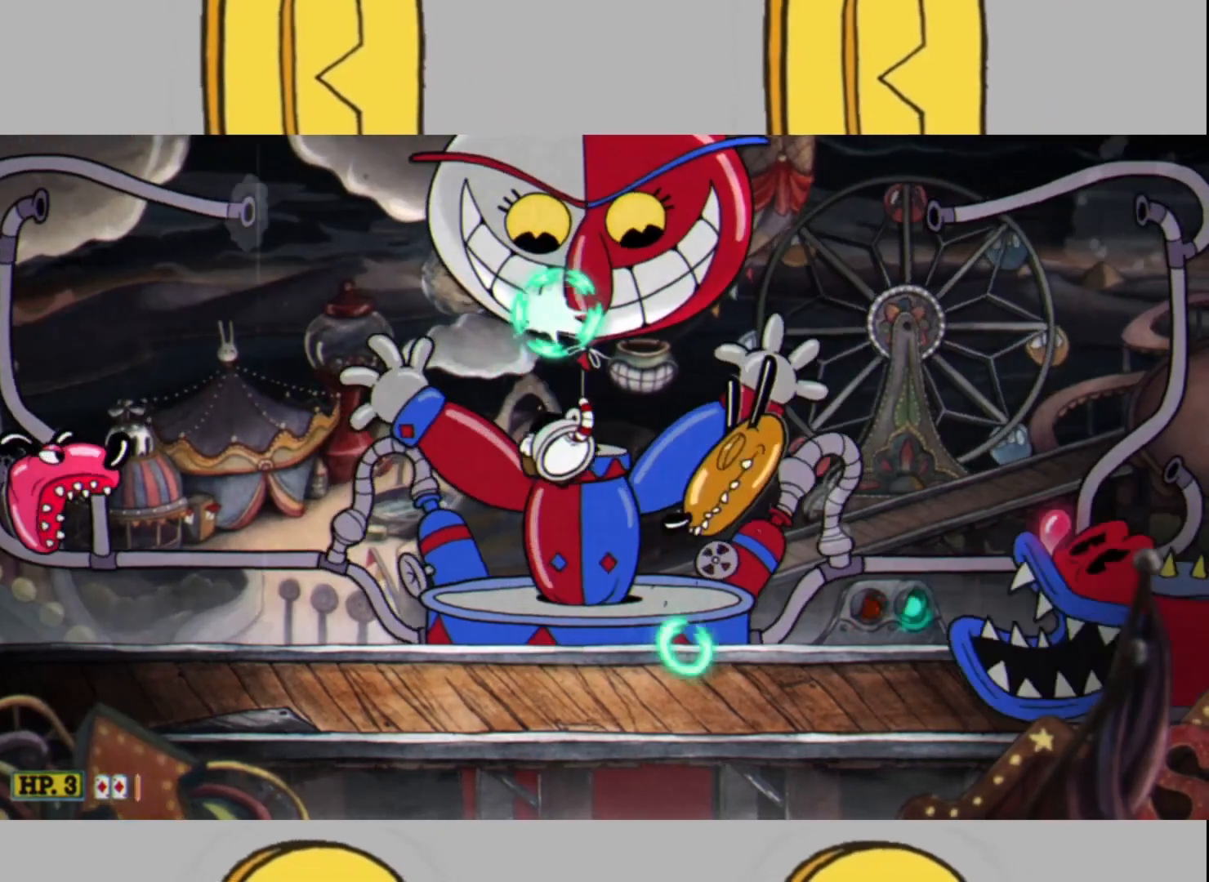
{"buttons": ["L2"], "left_stick": "up", "right_stick": "center", "events": [[100, "left_stick", "up-left"], [467, "left_stick", "up"]]}
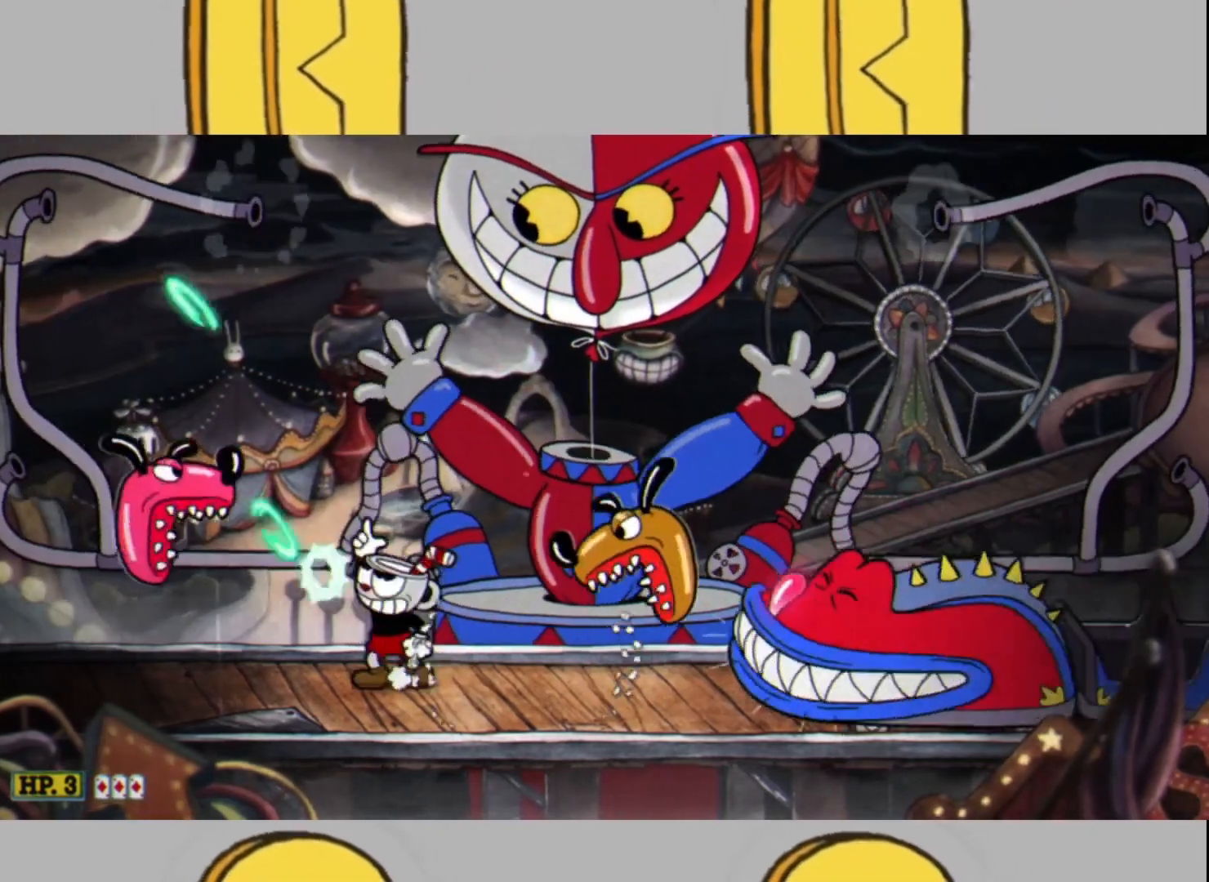
{"buttons": ["L2"], "left_stick": "right", "right_stick": "center", "events": [[167, "L1", "down"], [167, "left_stick", "up-right"], [333, "L1", "up"], [500, "left_stick", "right"]]}
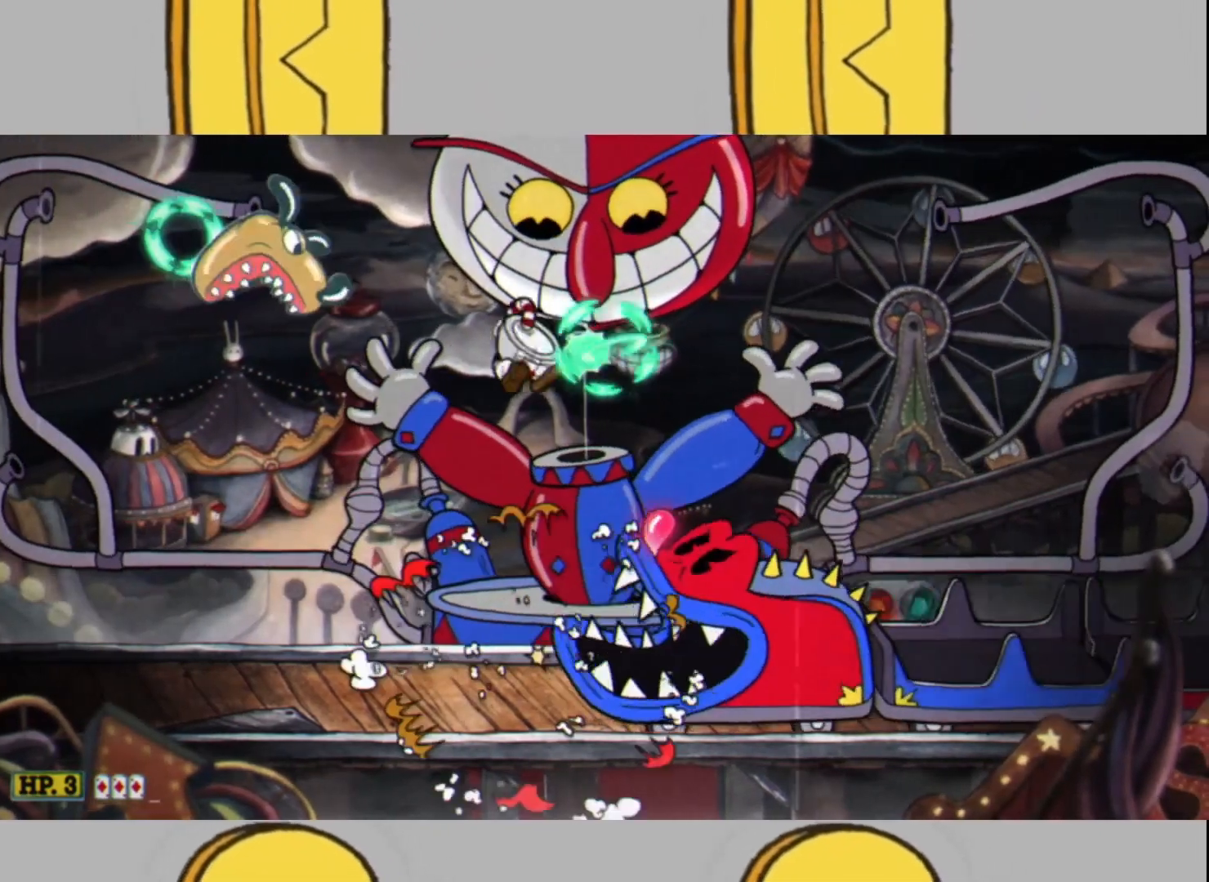
{"buttons": ["L1", "L2"], "left_stick": "right", "right_stick": "center", "events": [[67, "L1", "down"]]}
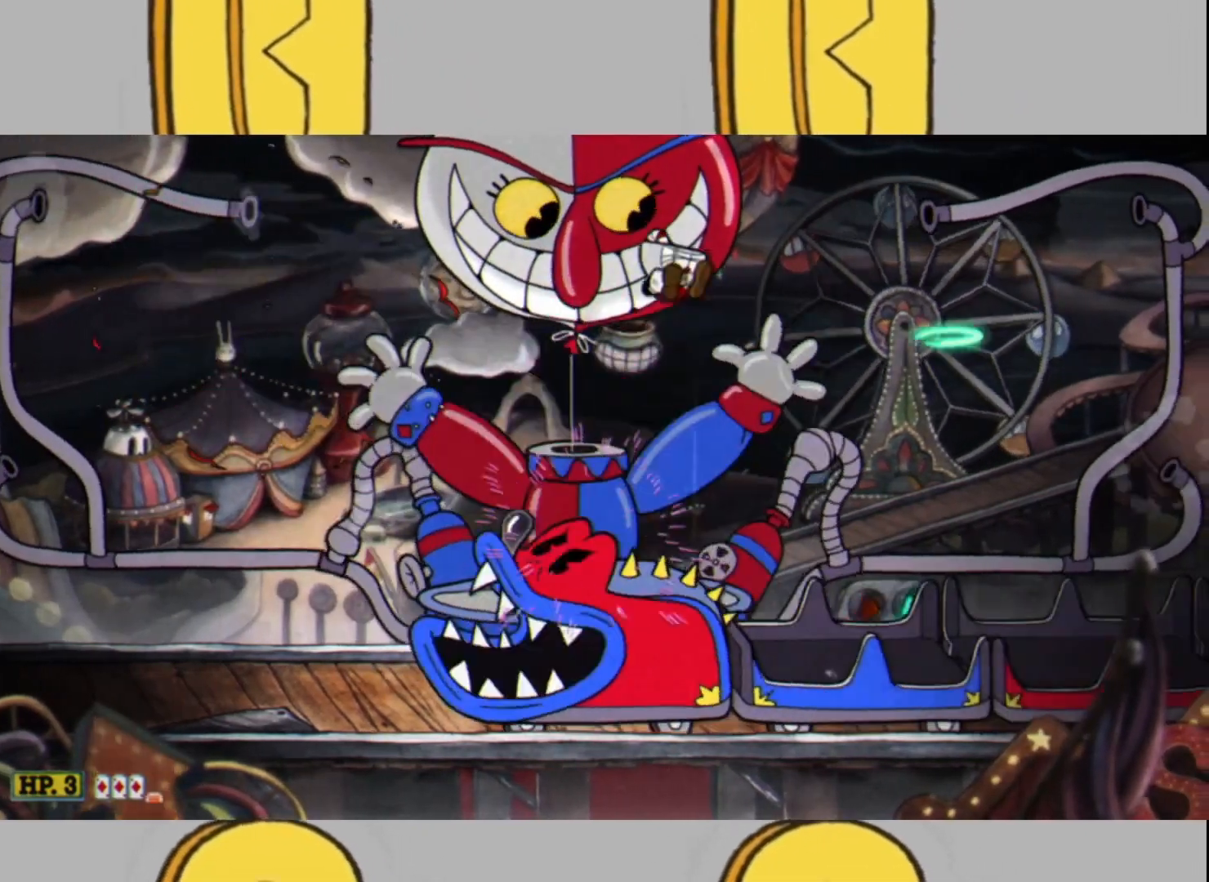
{"buttons": ["L2"], "left_stick": "up", "right_stick": "center", "events": [[100, "L1", "up"], [233, "left_stick", "up"]]}
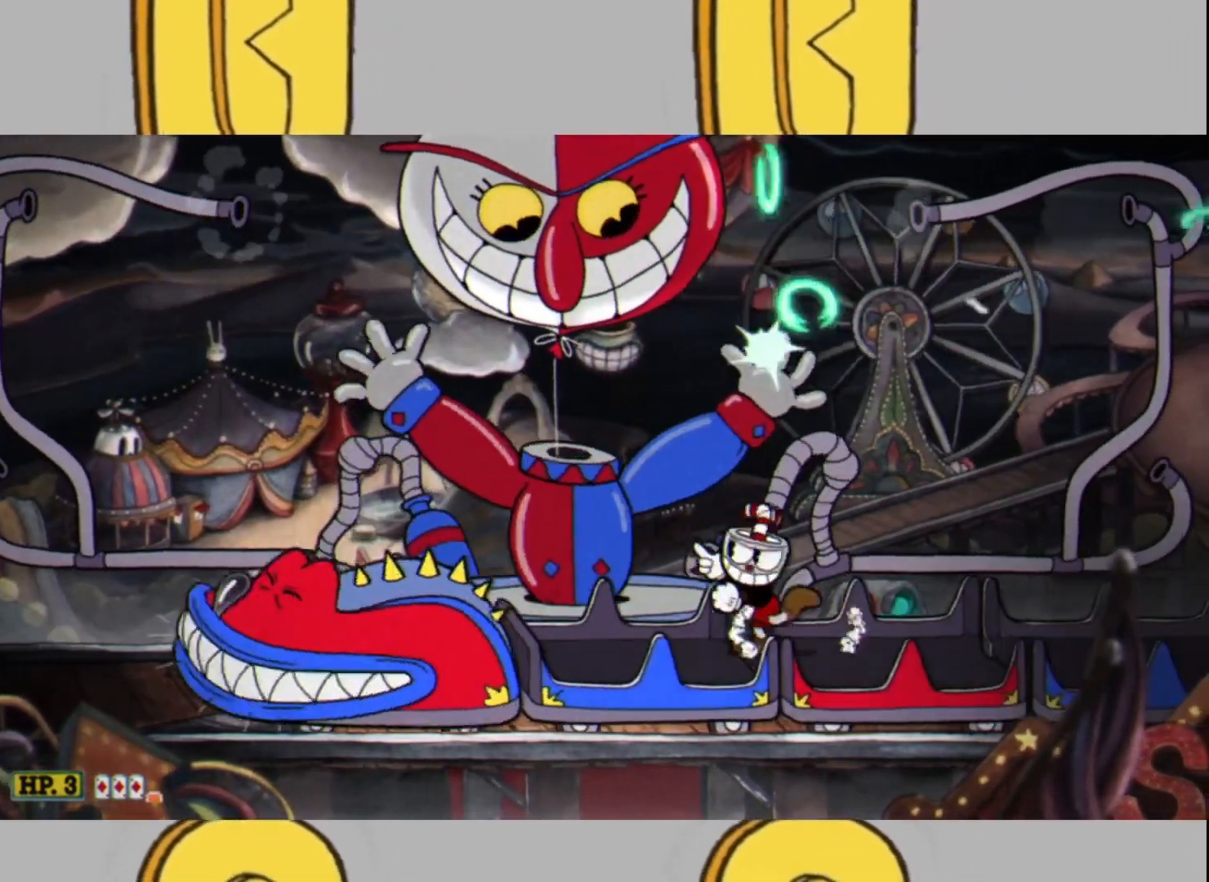
{"buttons": ["L2"], "left_stick": "up", "right_stick": "center", "events": [[167, "L1", "down"], [267, "L1", "up"]]}
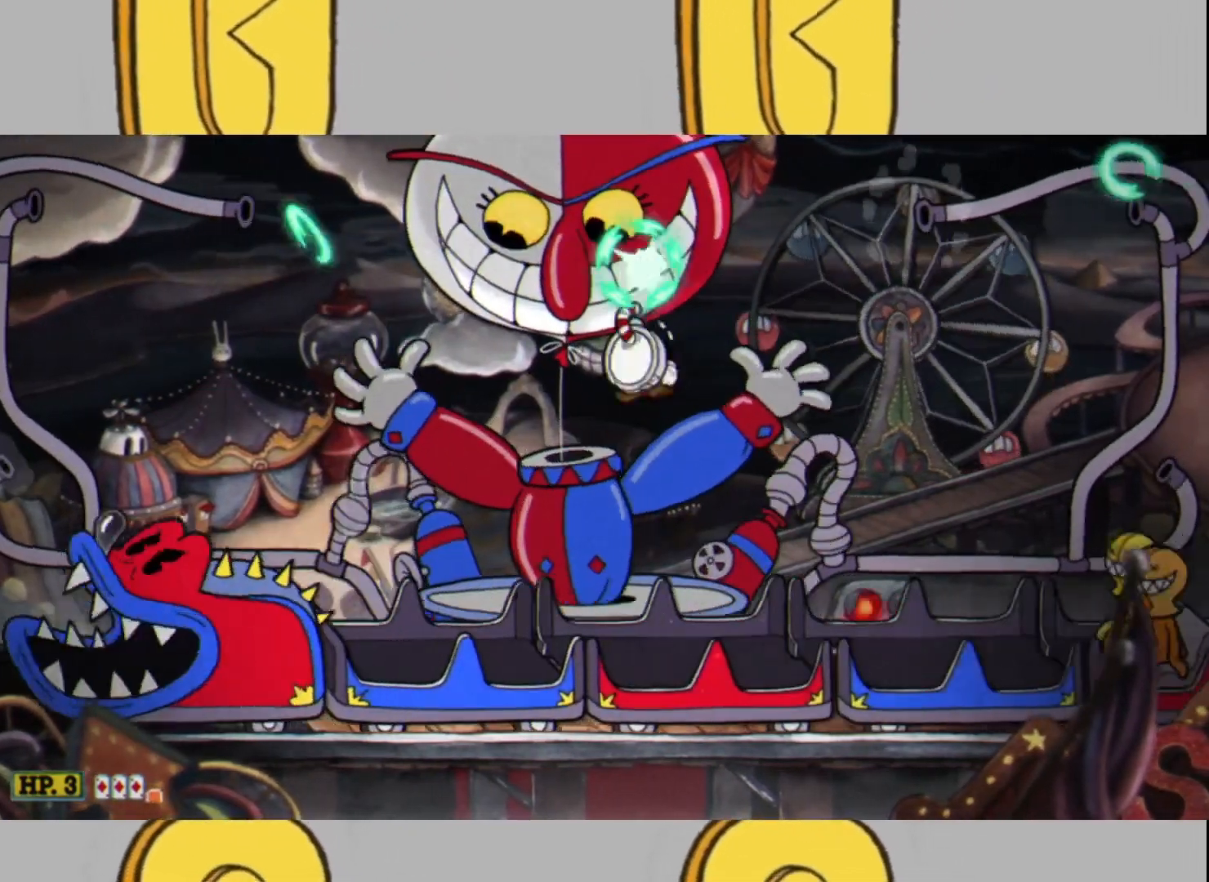
{"buttons": ["L2"], "left_stick": "up", "right_stick": "center", "events": [[300, "L1", "down"], [400, "L1", "up"]]}
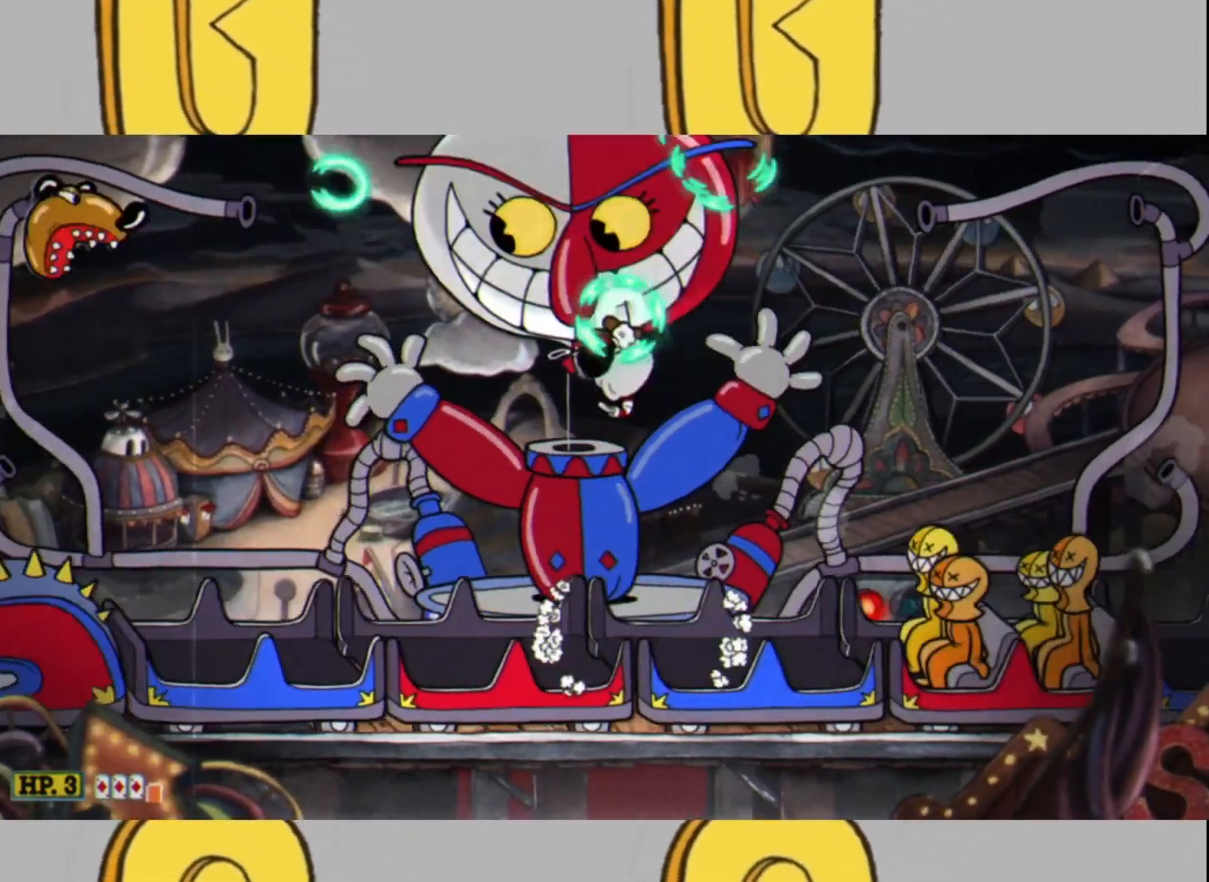
{"buttons": ["L2"], "left_stick": "up", "right_stick": "center", "events": []}
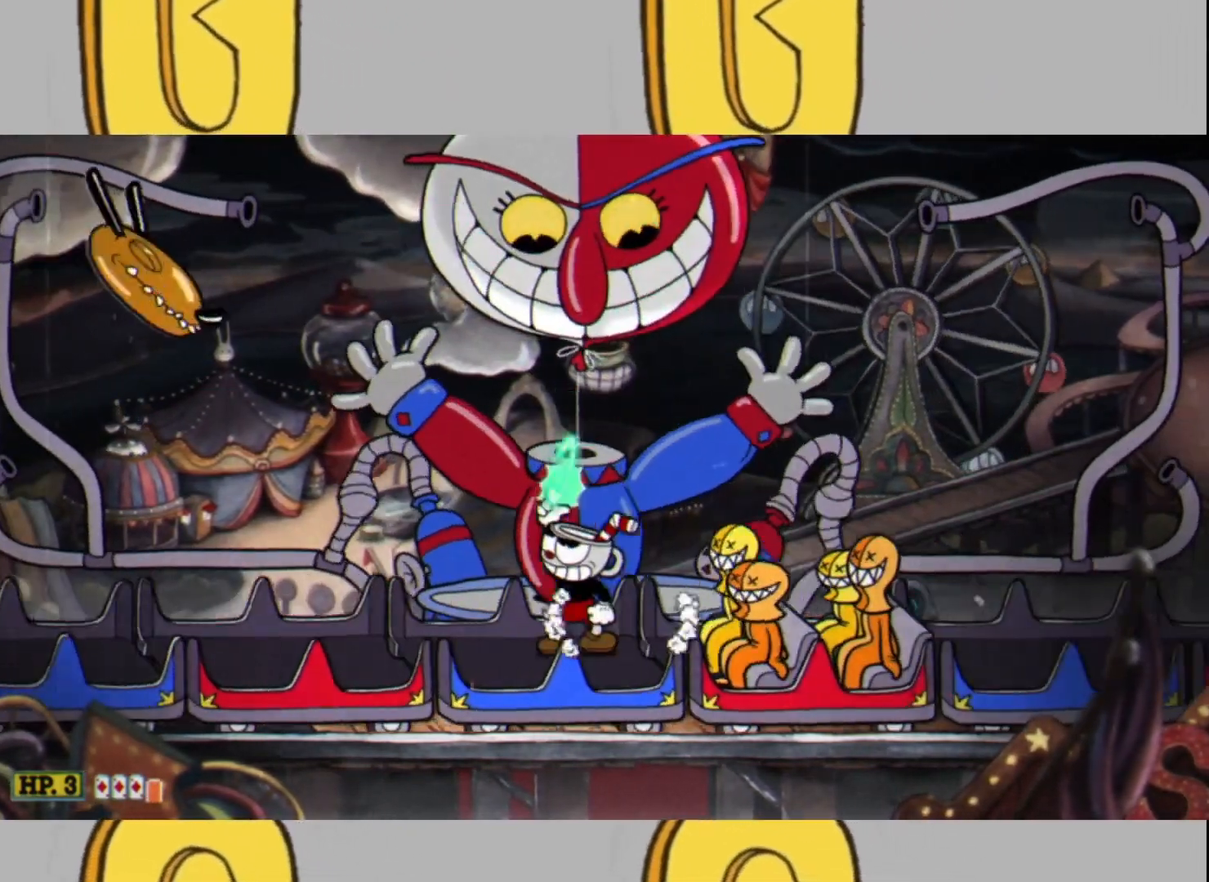
{"buttons": ["L2"], "left_stick": "up-right", "right_stick": "center", "events": [[200, "L1", "down"], [300, "left_stick", "up-right"], [367, "L1", "up"]]}
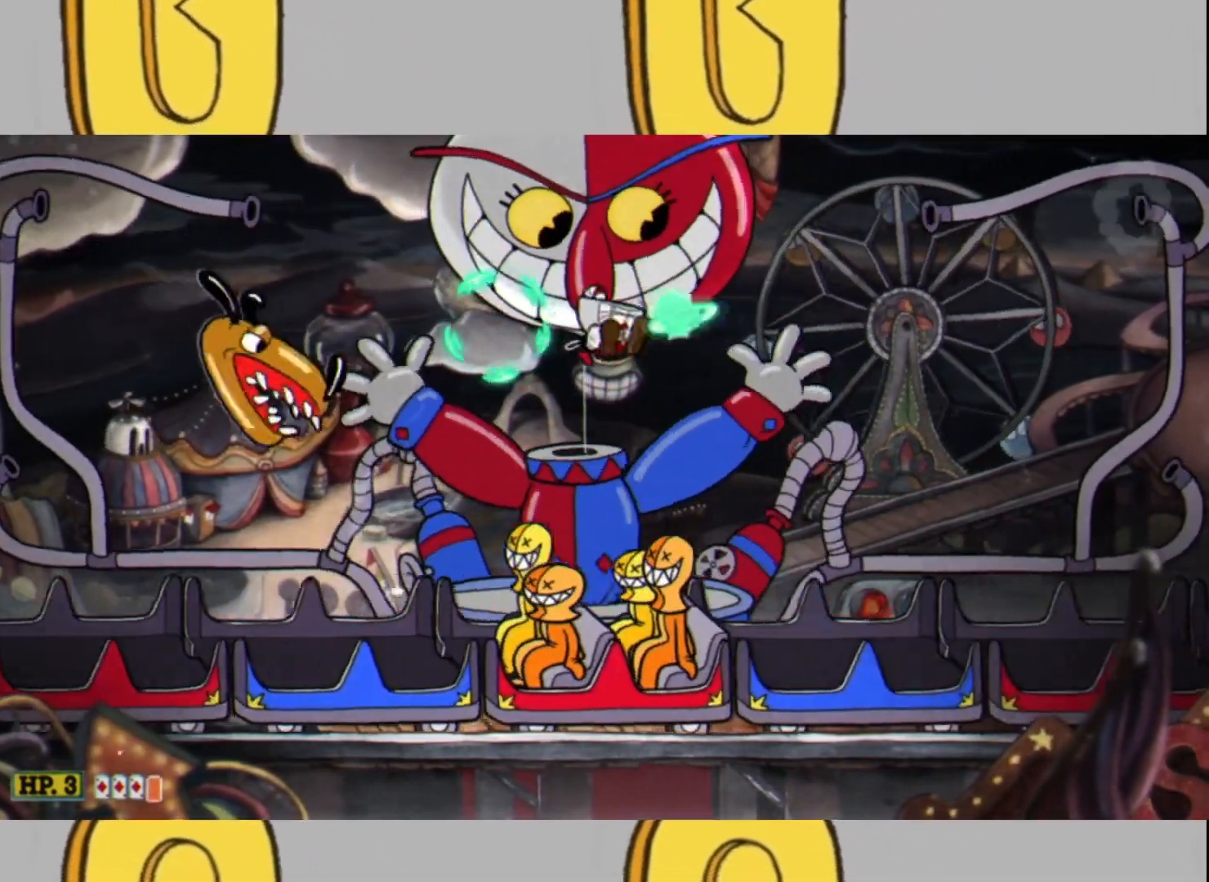
{"buttons": ["L2"], "left_stick": "up", "right_stick": "center", "events": [[233, "left_stick", "up"]]}
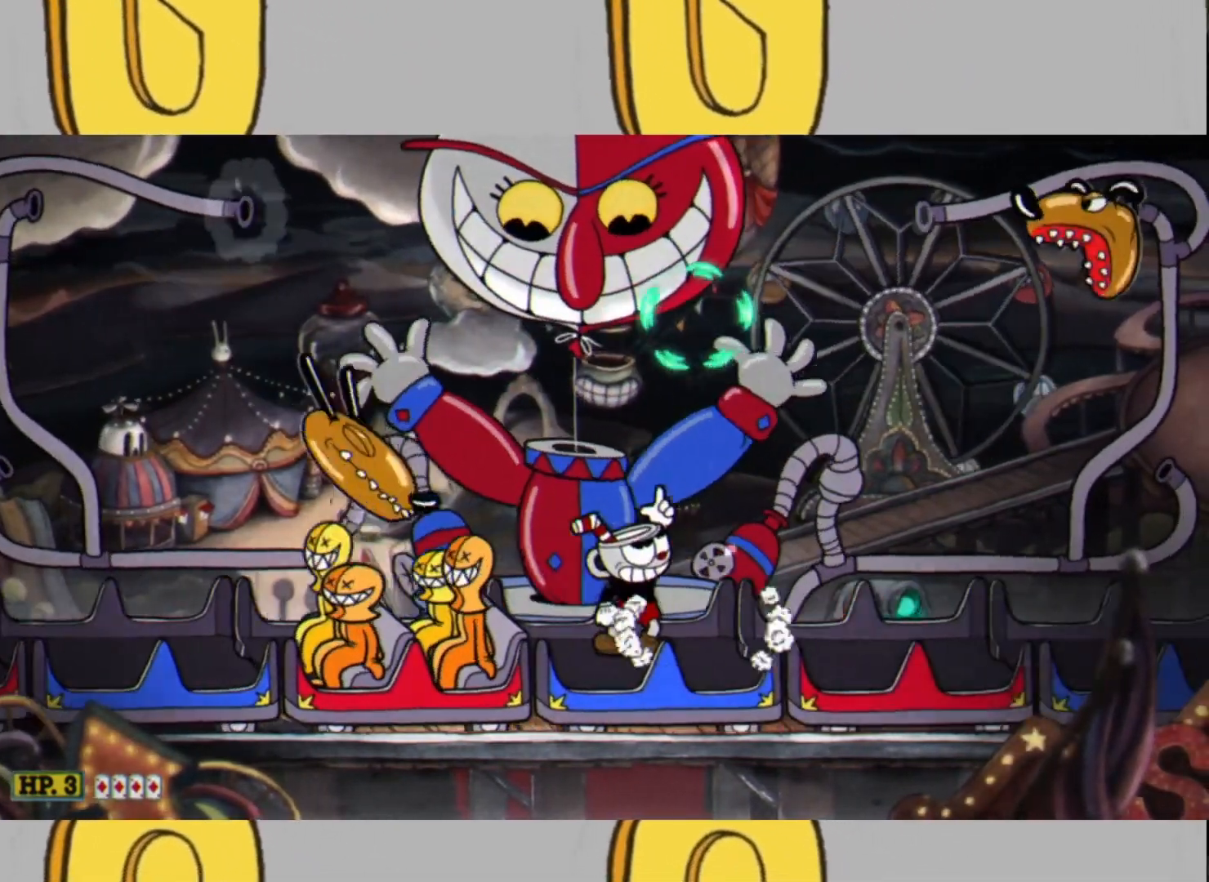
{"buttons": ["L2"], "left_stick": "up-left", "right_stick": "center", "events": [[267, "left_stick", "up-right"], [300, "L1", "down"], [433, "L1", "up"], [467, "left_stick", "up-left"]]}
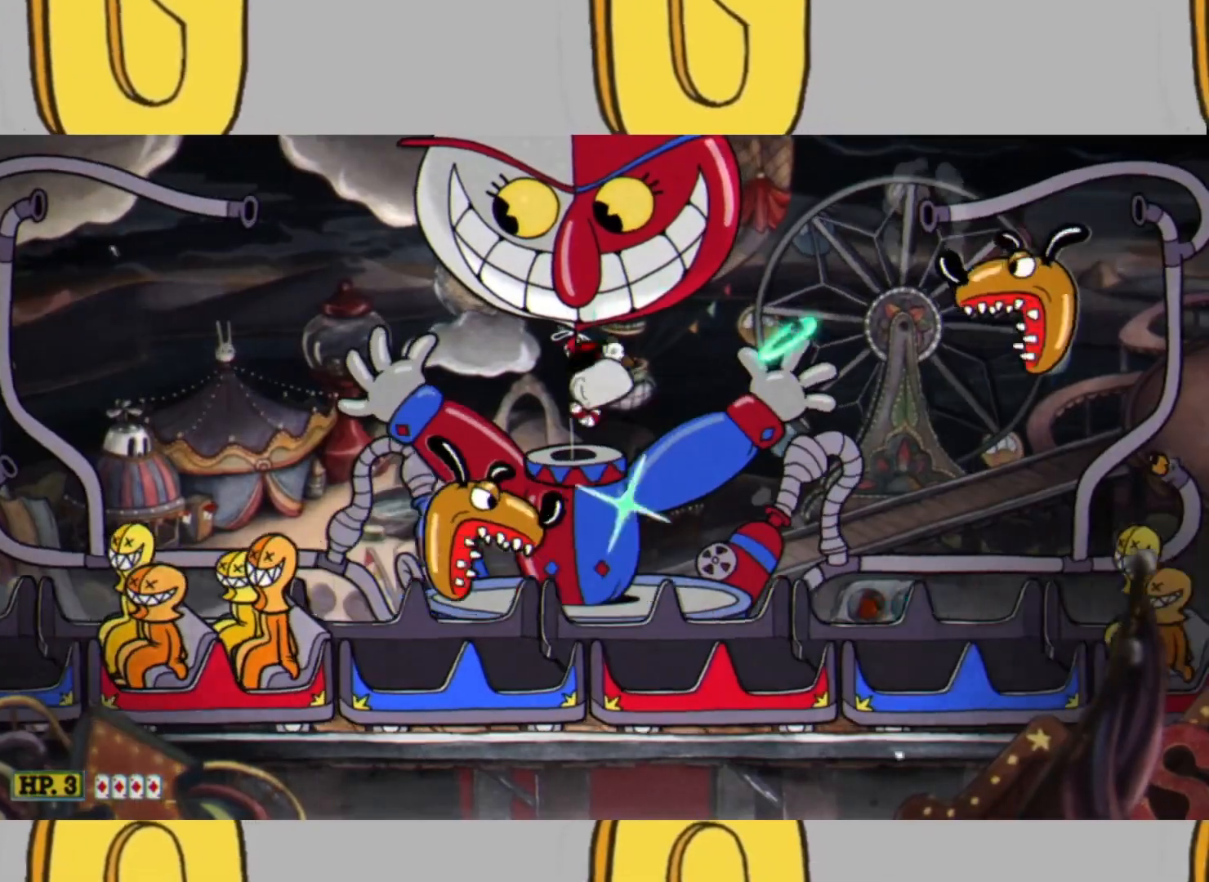
{"buttons": ["L2"], "left_stick": "up-left", "right_stick": "center", "events": []}
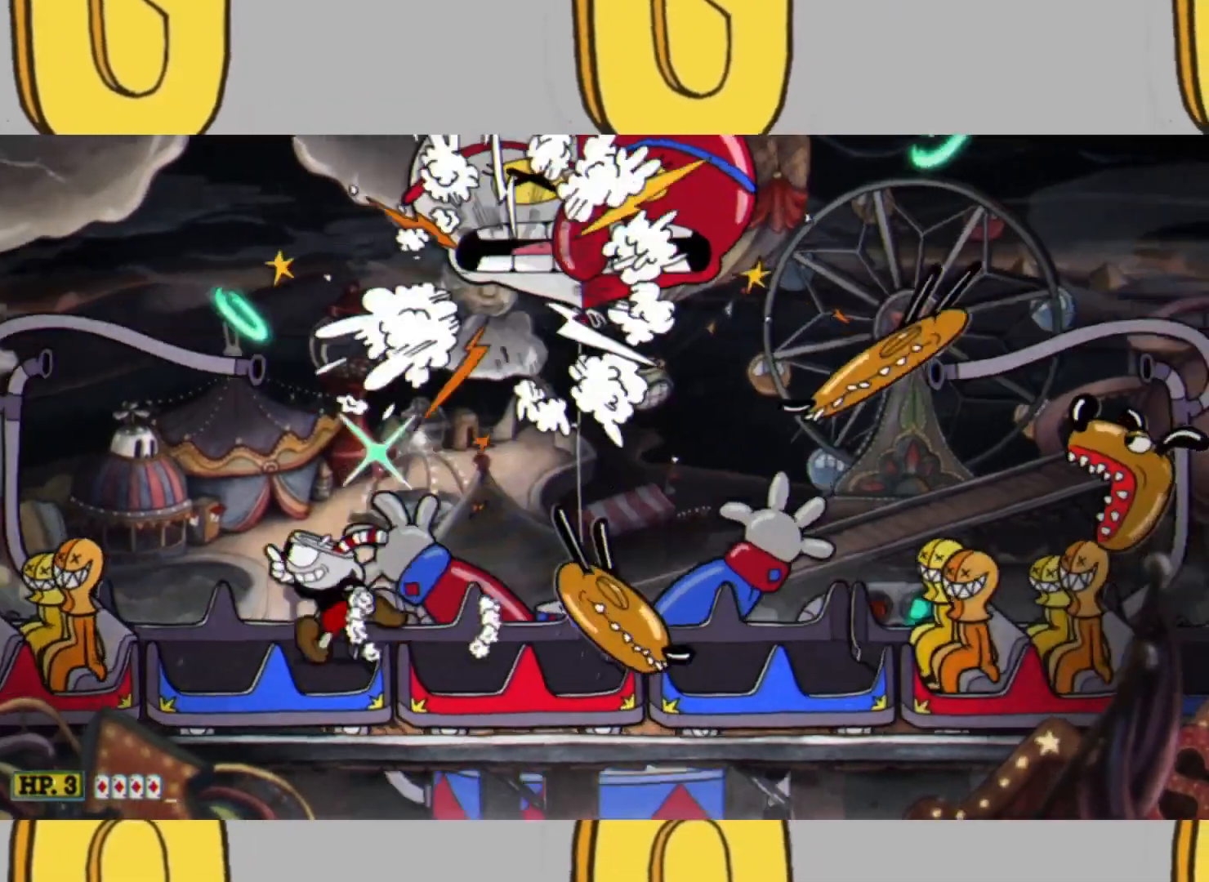
{"buttons": ["L2"], "left_stick": "center", "right_stick": "center", "events": [[100, "L1", "down"], [100, "left_stick", "up-right"], [233, "L1", "up"], [367, "left_stick", "center"]]}
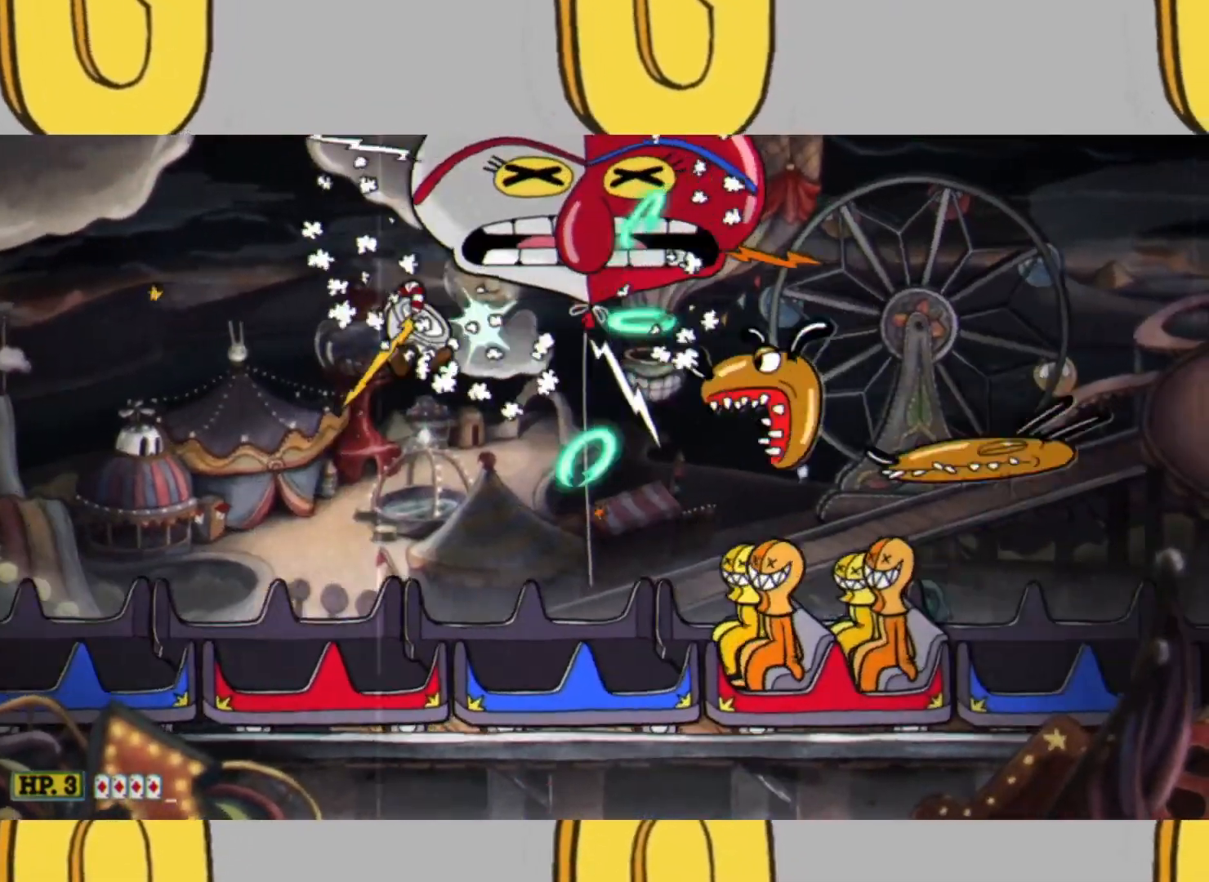
{"buttons": ["L2"], "left_stick": "center", "right_stick": "center", "events": []}